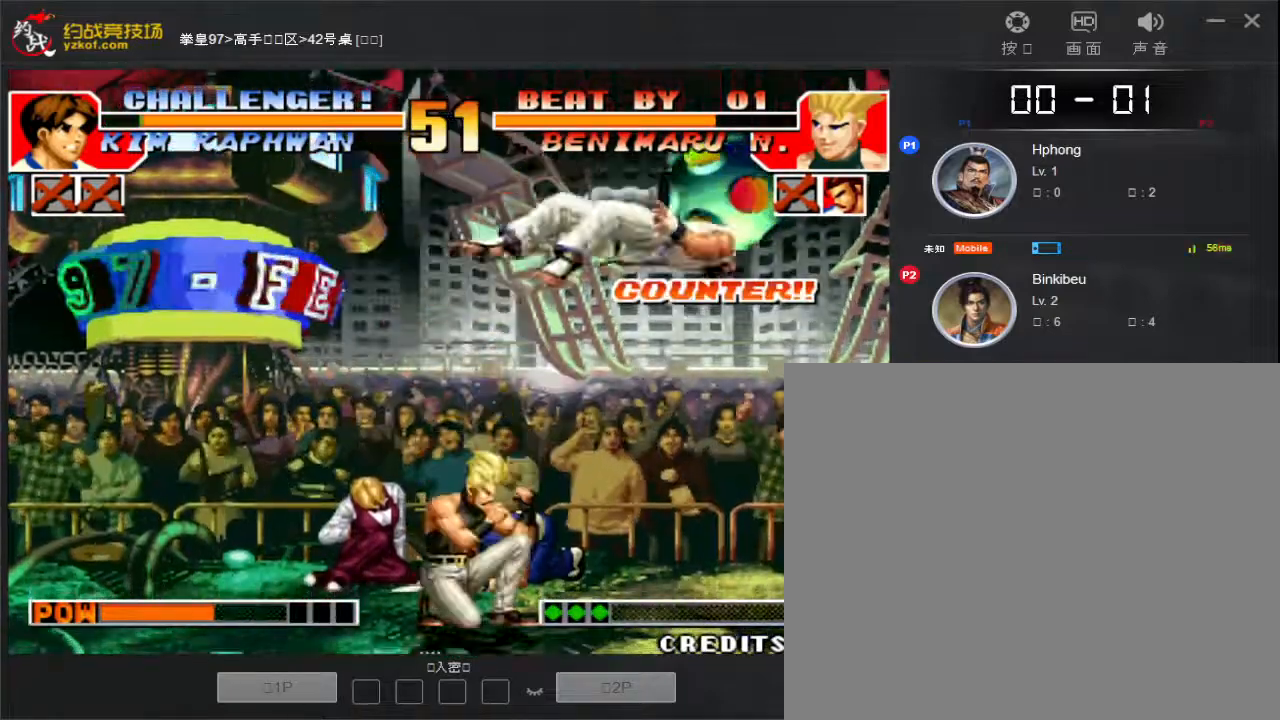
Gameplay with a controller (arcade stick); each line is a JSON object with the inputs held at the frame after it. "events" lists button and stick changes between this image and that frame as [ms after this image, input, new state], when the widget could be followed in between. Not read: L3 R3.
{"buttons": [], "left_stick": "down-right", "events": [[400, "D", "down"], [500, "D", "up"]]}
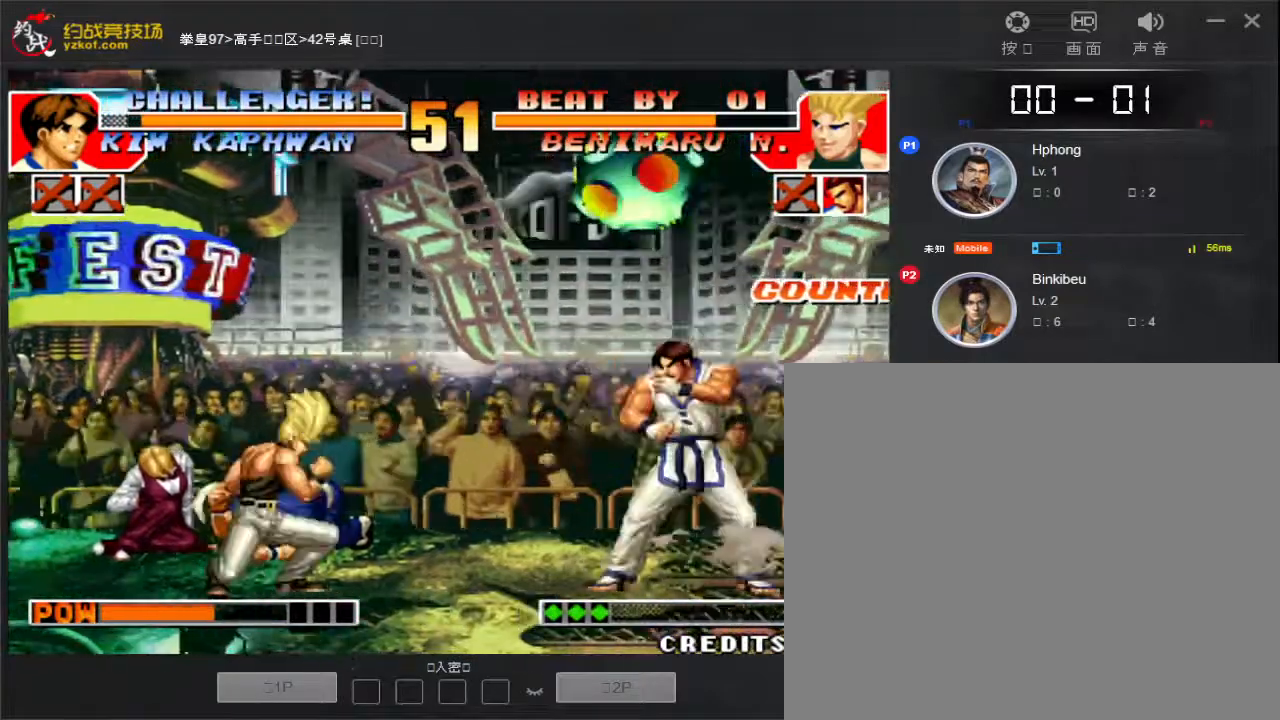
{"buttons": [], "left_stick": "left", "events": [[233, "left_stick", "down-left"], [283, "left_stick", "left"]]}
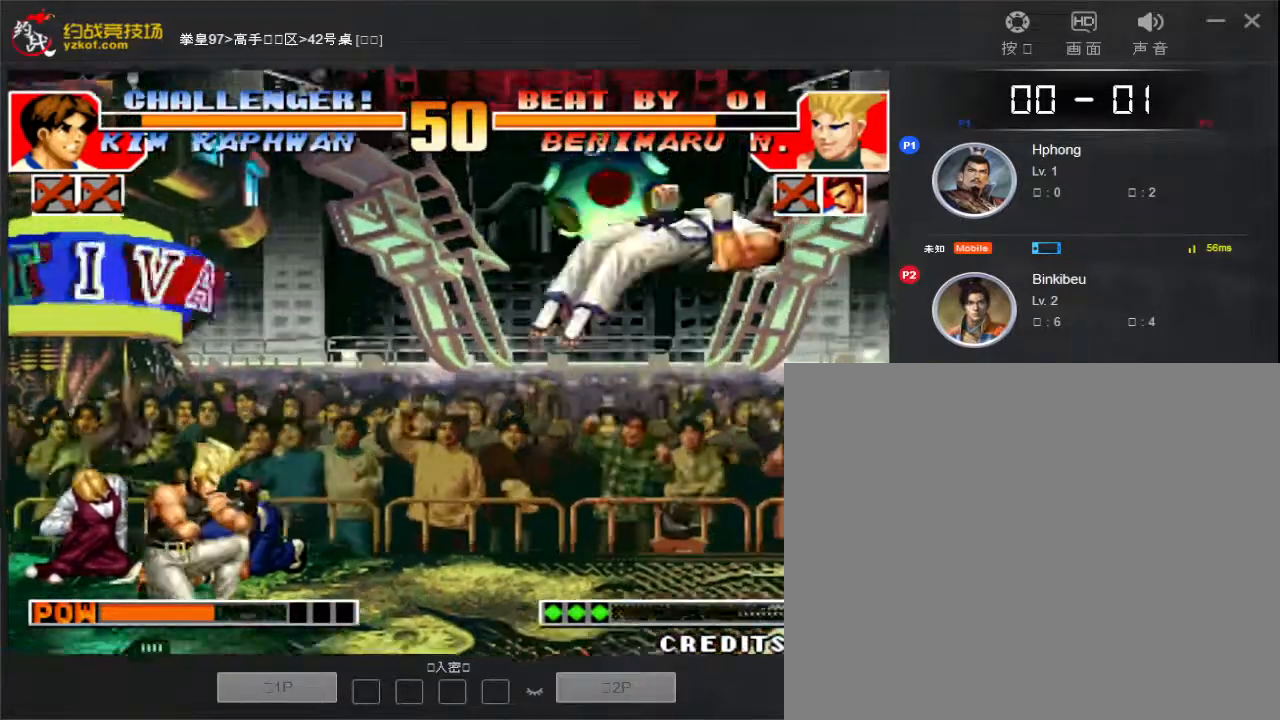
{"buttons": [], "left_stick": "down-right", "events": [[367, "left_stick", "down-right"]]}
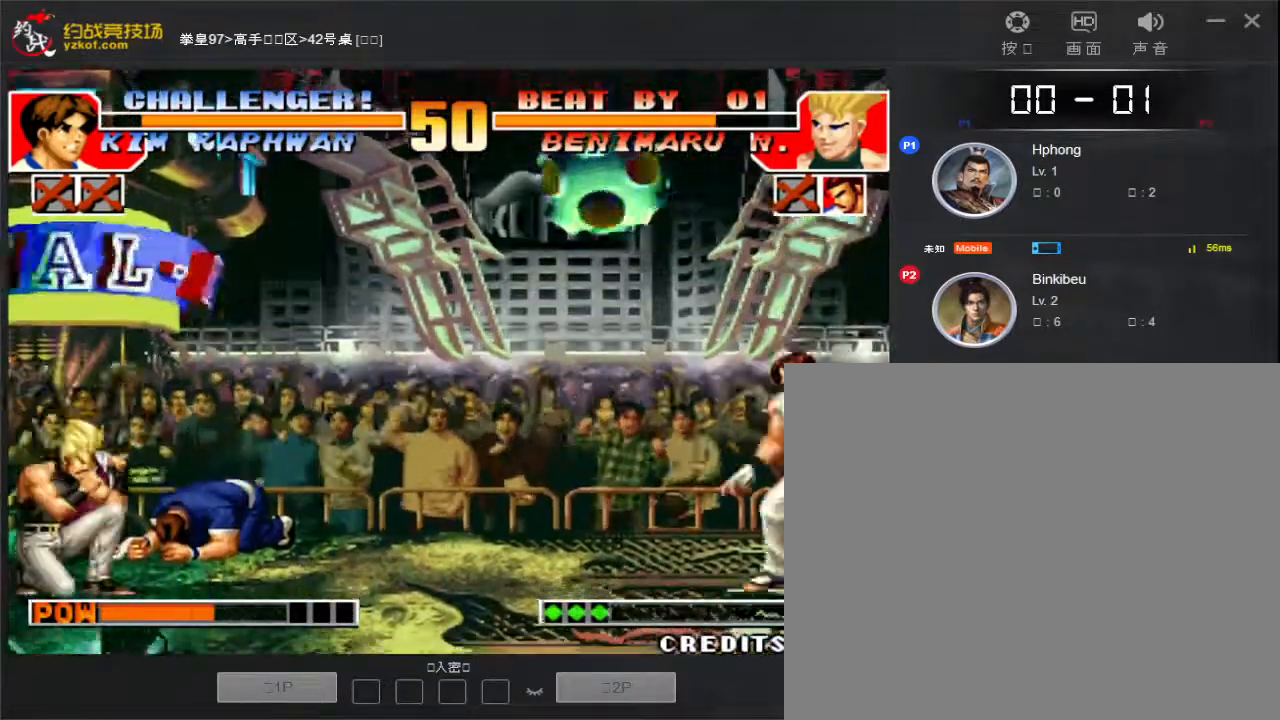
{"buttons": [], "left_stick": "center", "events": [[67, "left_stick", "down-left"], [117, "D", "down"], [117, "left_stick", "left"], [200, "D", "up"], [217, "left_stick", "center"]]}
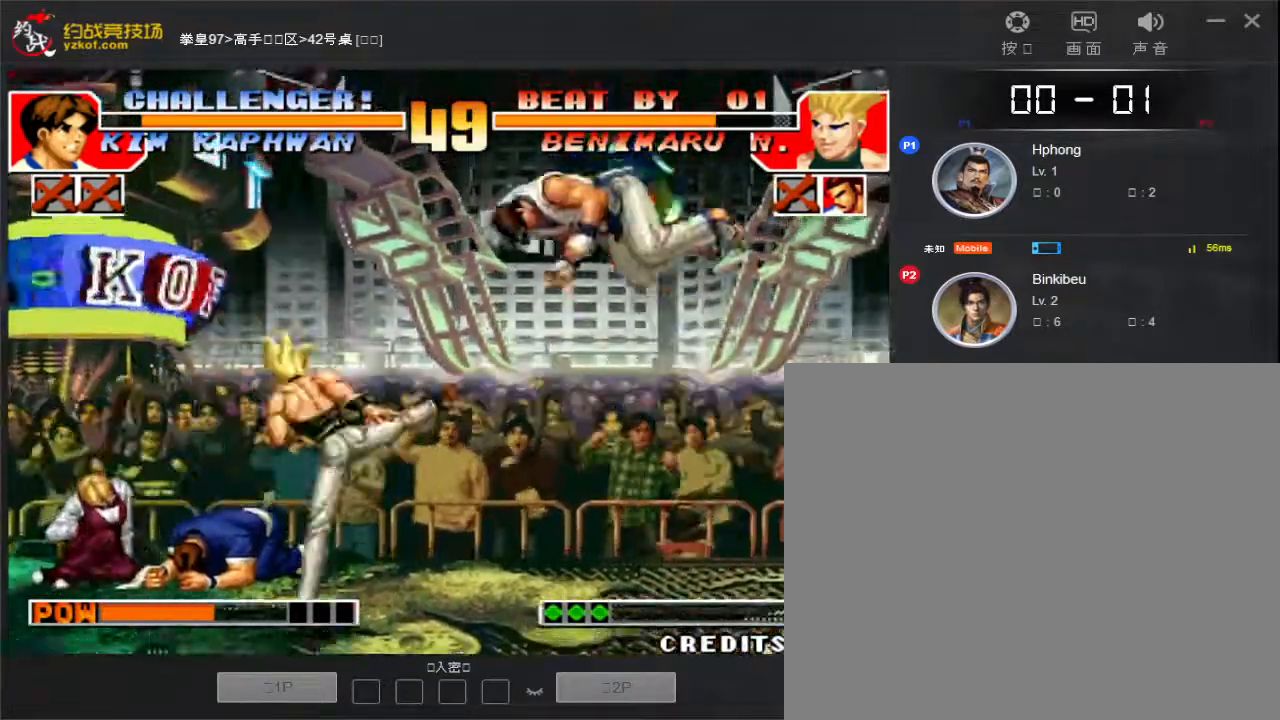
{"buttons": [], "left_stick": "center", "events": [[300, "D", "down"], [400, "D", "up"]]}
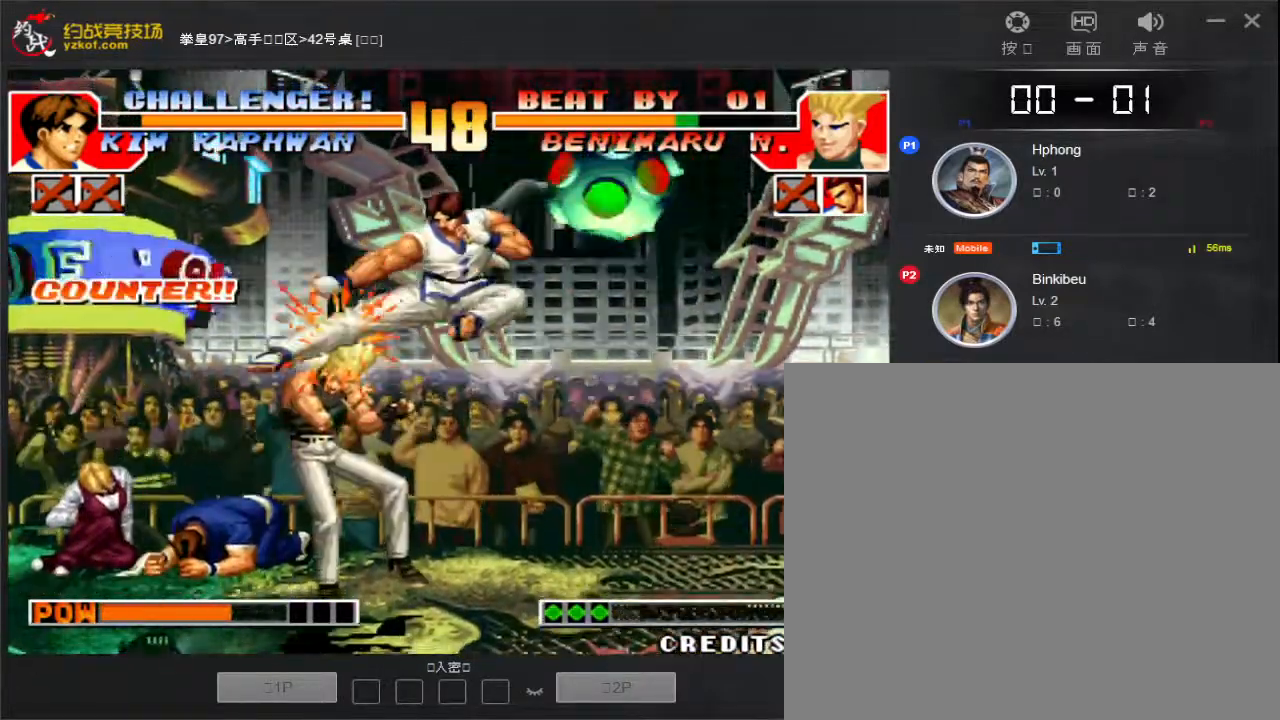
{"buttons": ["D"], "left_stick": "down", "events": [[183, "left_stick", "down"], [300, "D", "down"], [383, "D", "up"], [467, "D", "down"]]}
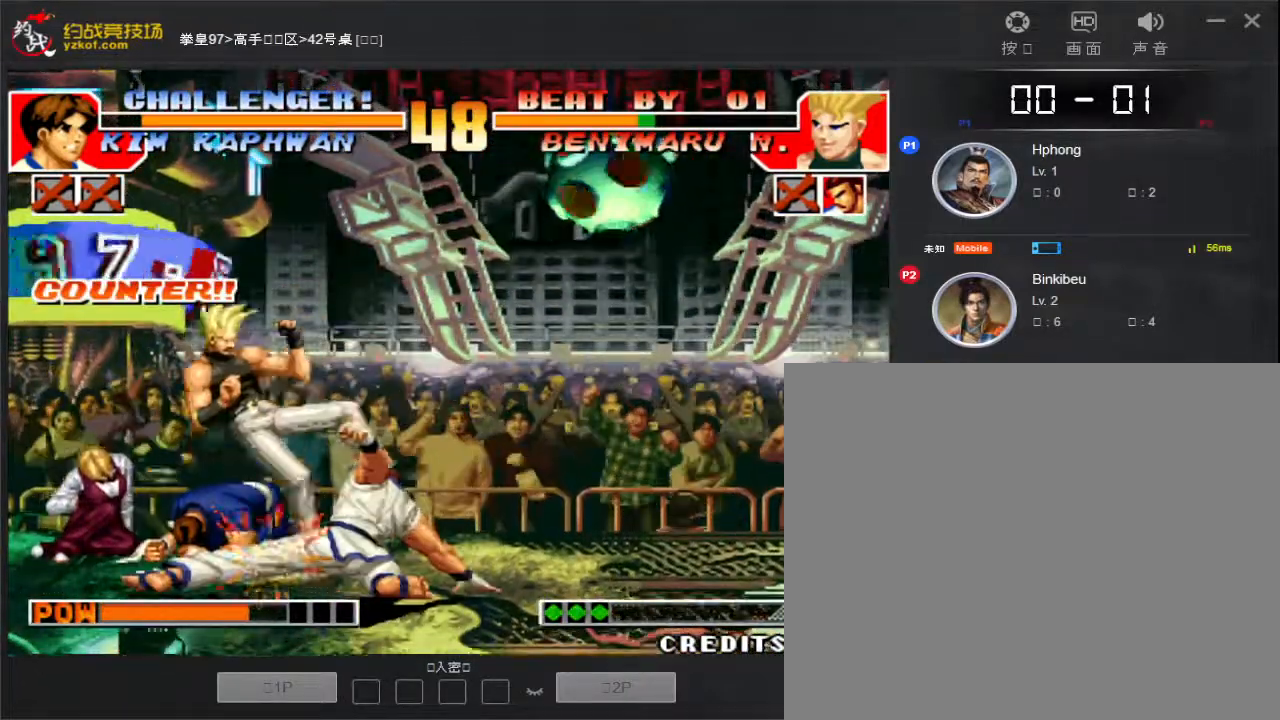
{"buttons": ["D"], "left_stick": "down", "events": [[50, "D", "up"], [217, "left_stick", "down-left"], [317, "D", "down"], [400, "D", "up"], [483, "left_stick", "down"], [500, "D", "down"]]}
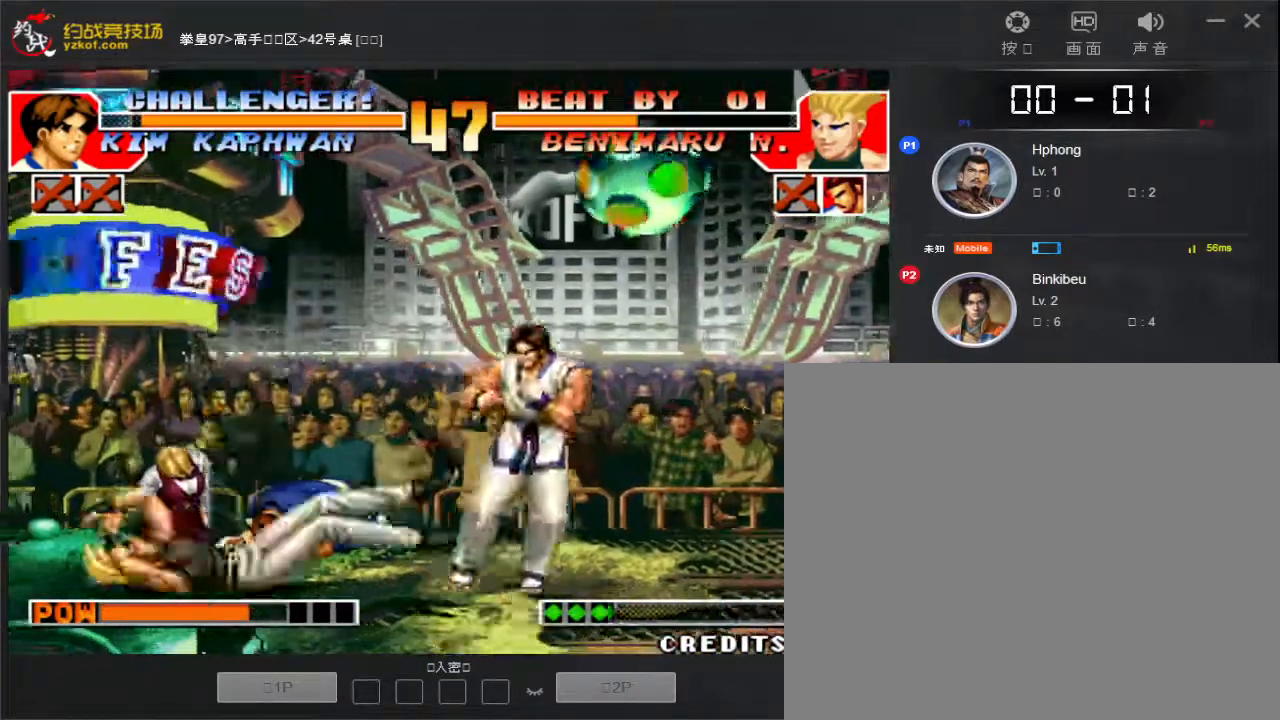
{"buttons": [], "left_stick": "down-right", "events": [[100, "D", "up"], [400, "left_stick", "down-right"]]}
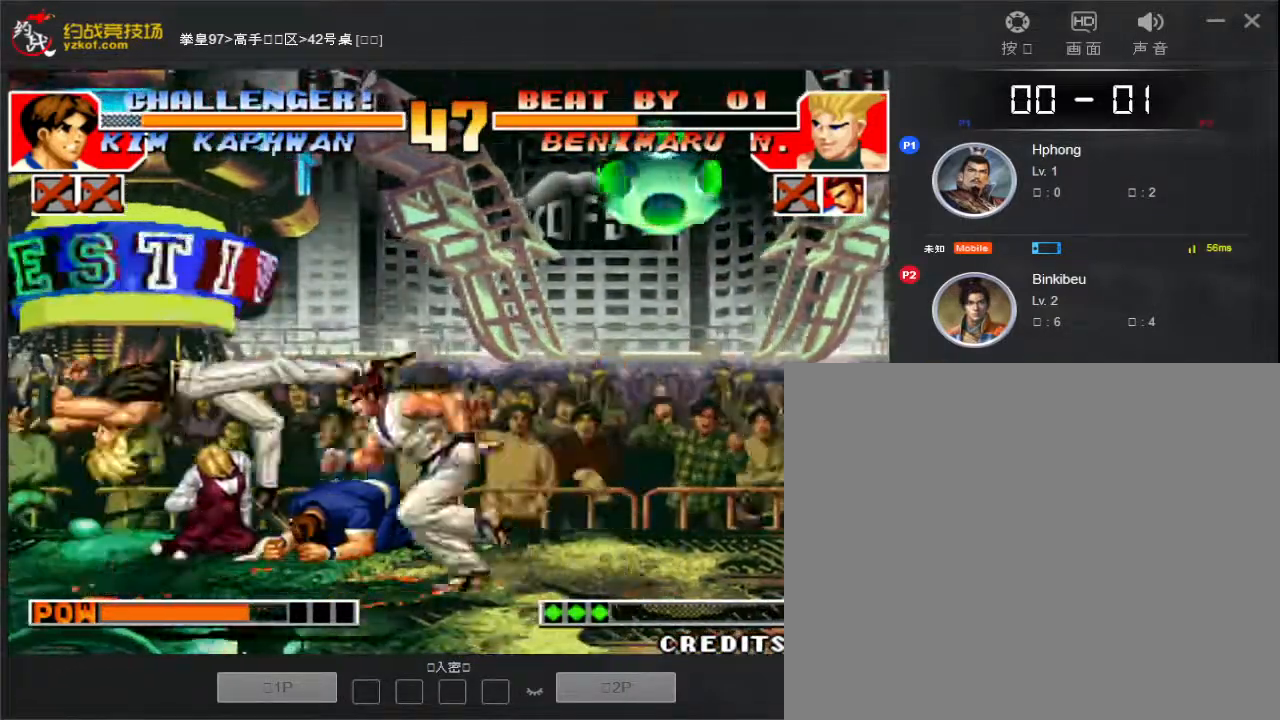
{"buttons": ["D"], "left_stick": "up", "events": [[117, "left_stick", "up"], [267, "D", "down"], [350, "D", "up"], [433, "D", "down"]]}
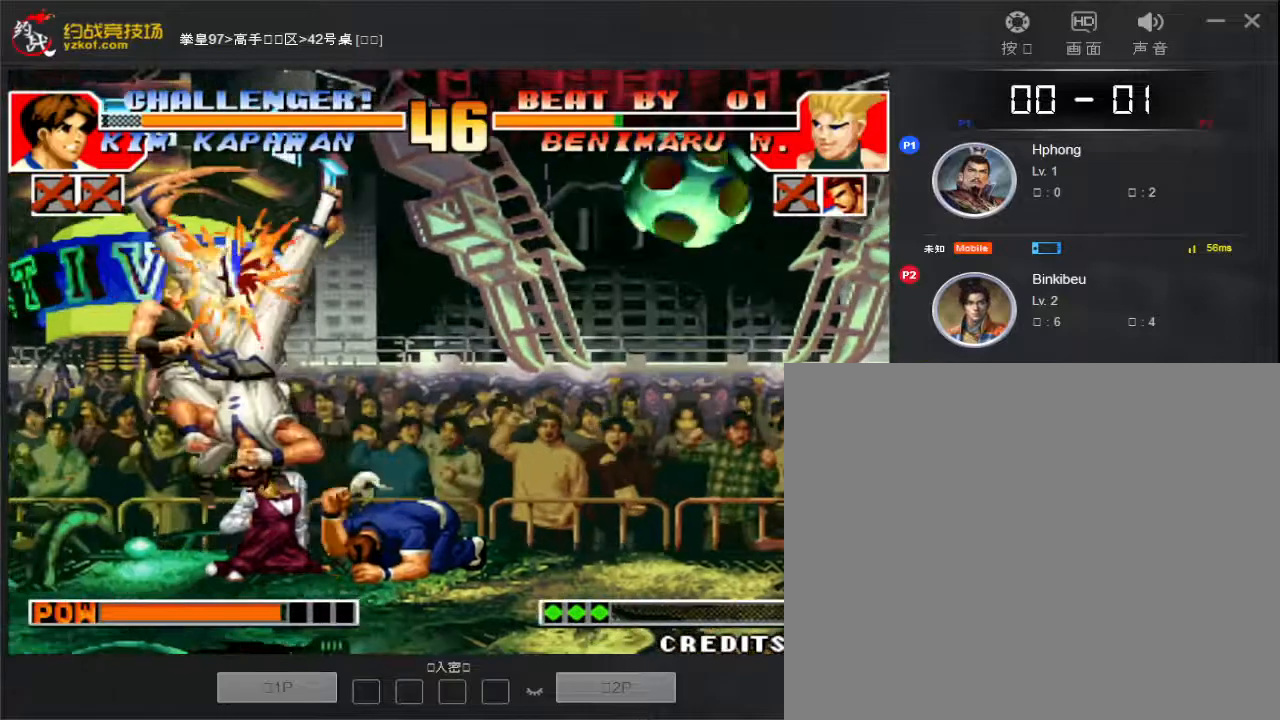
{"buttons": [], "left_stick": "left", "events": [[17, "D", "up"], [183, "left_stick", "left"], [433, "D", "down"], [500, "D", "up"]]}
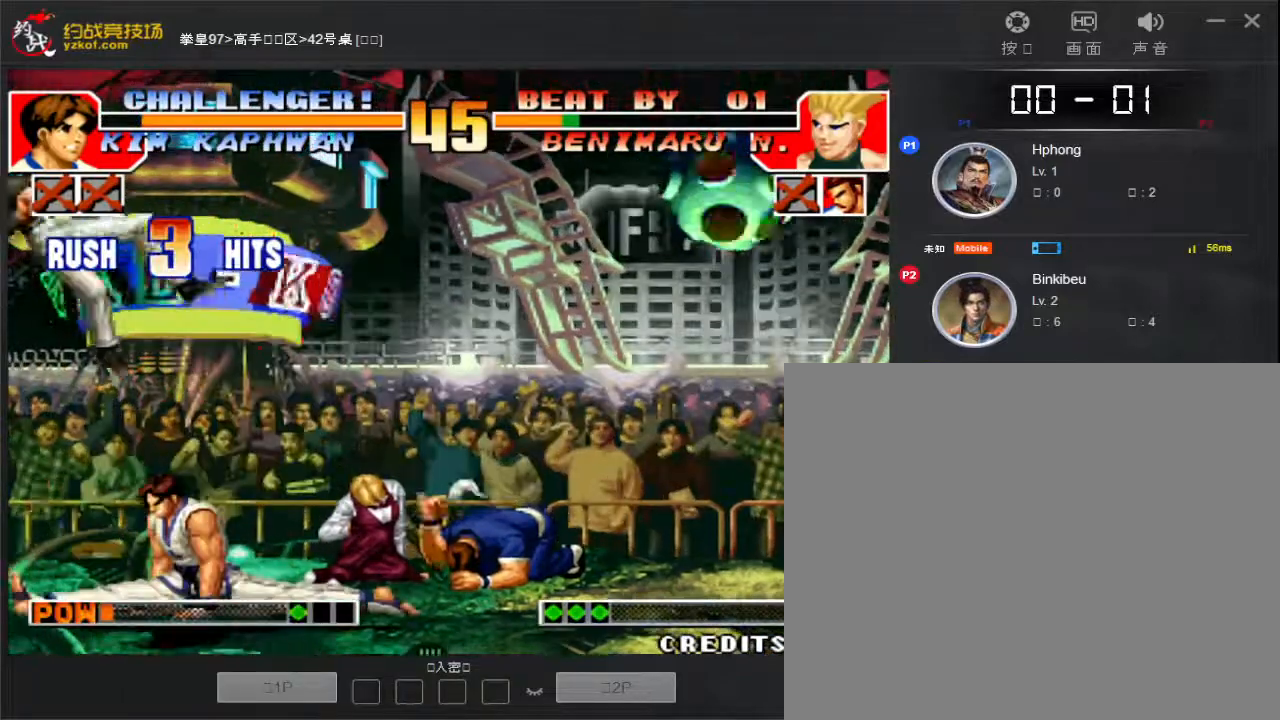
{"buttons": [], "left_stick": "left", "events": []}
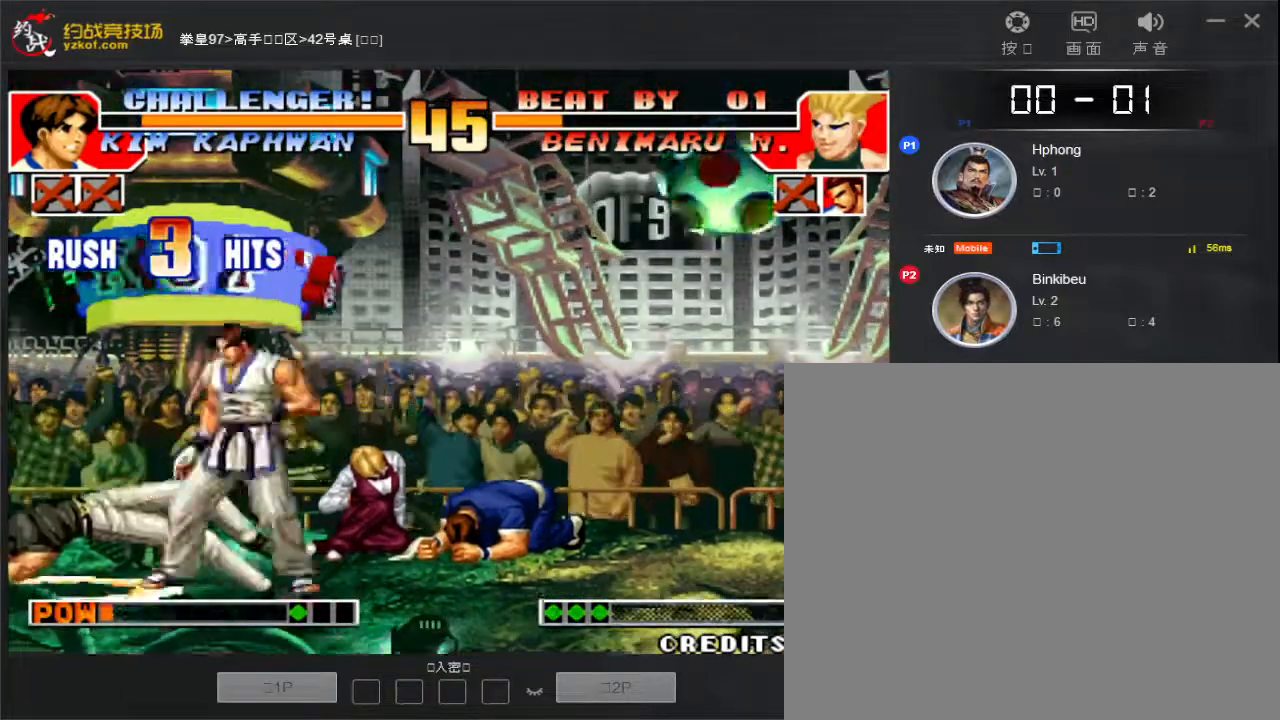
{"buttons": [], "left_stick": "left", "events": []}
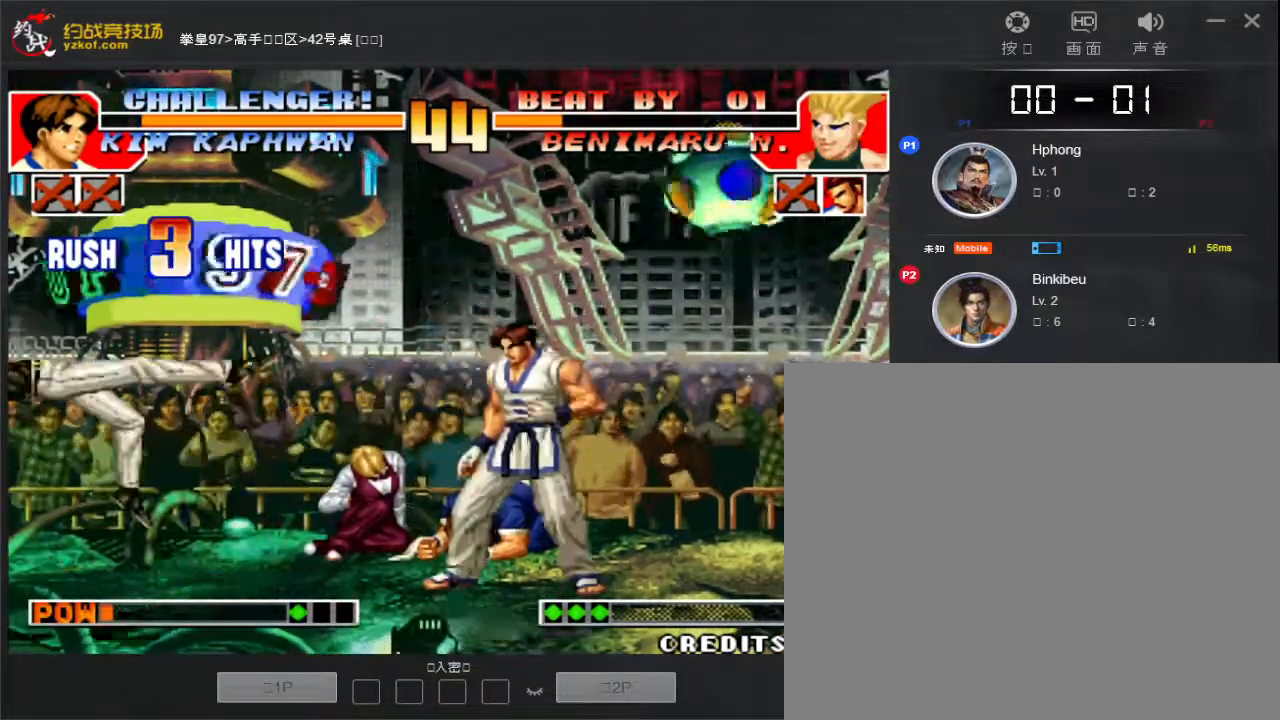
{"buttons": [], "left_stick": "up", "events": [[33, "left_stick", "down-right"], [217, "left_stick", "up"]]}
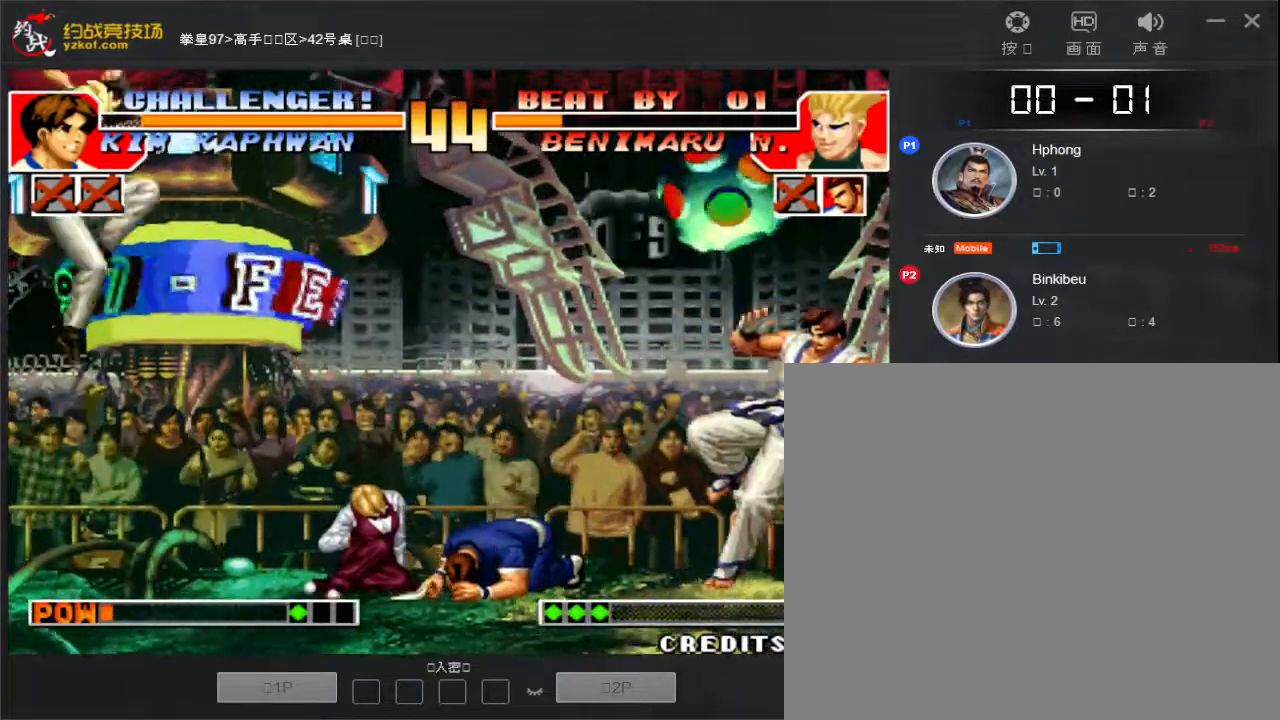
{"buttons": [], "left_stick": "down-right", "events": [[150, "left_stick", "right"], [200, "left_stick", "center"], [483, "left_stick", "down-right"]]}
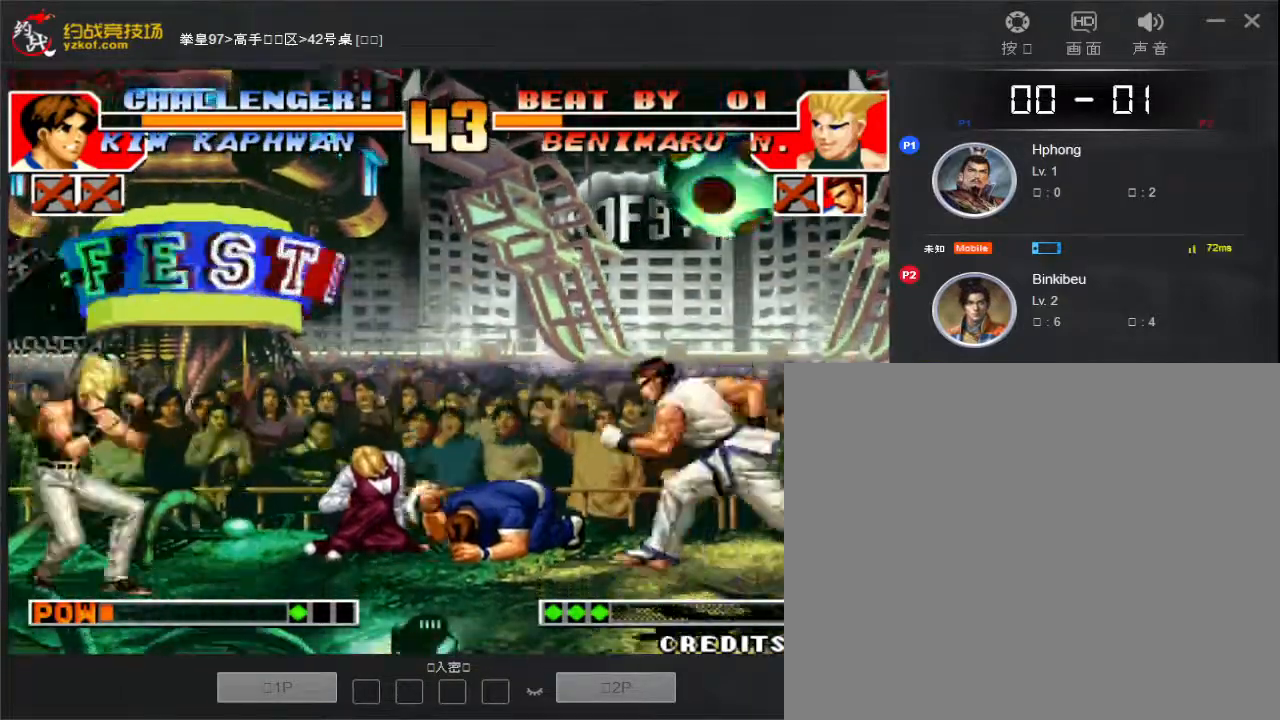
{"buttons": ["D"], "left_stick": "left", "events": [[67, "left_stick", "center"], [167, "left_stick", "down-right"], [433, "left_stick", "left"], [483, "D", "down"]]}
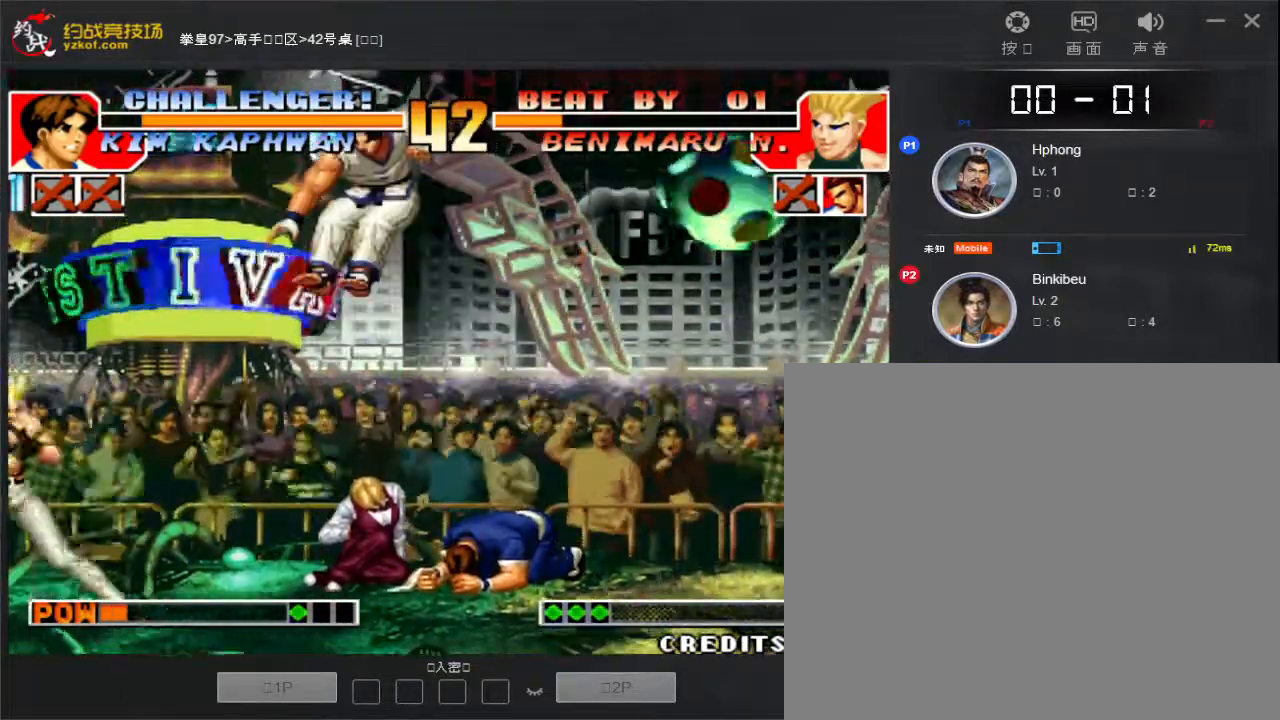
{"buttons": [], "left_stick": "down-left", "events": [[50, "D", "up"], [417, "left_stick", "down-left"]]}
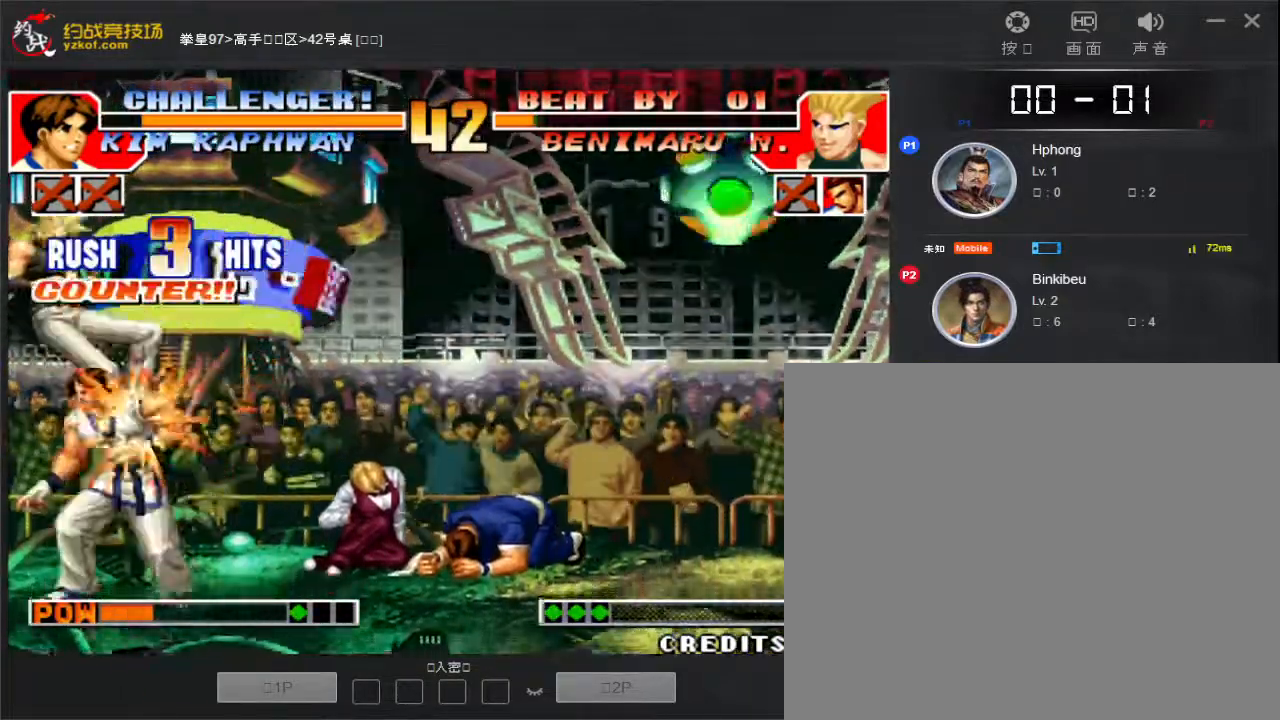
{"buttons": ["D"], "left_stick": "down-left", "events": [[50, "D", "down"], [167, "D", "up"], [483, "D", "down"]]}
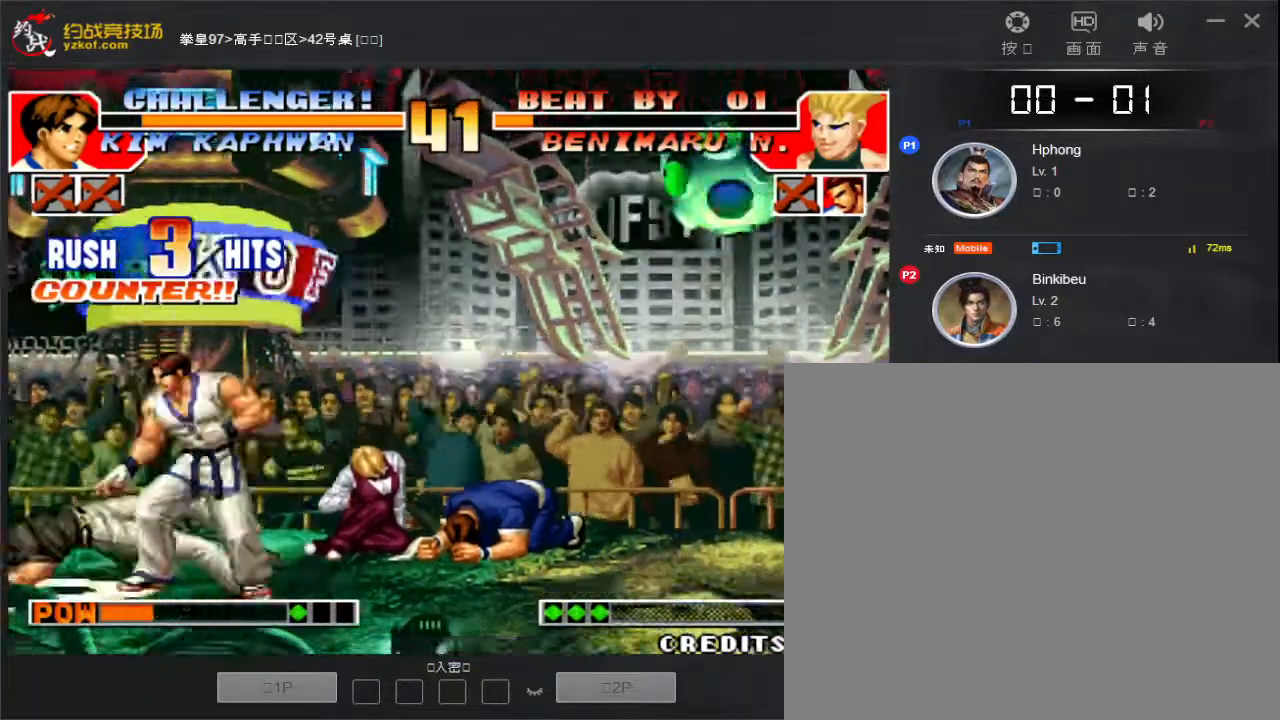
{"buttons": [], "left_stick": "center", "events": [[83, "D", "up"], [317, "D", "down"], [383, "D", "up"], [500, "left_stick", "center"]]}
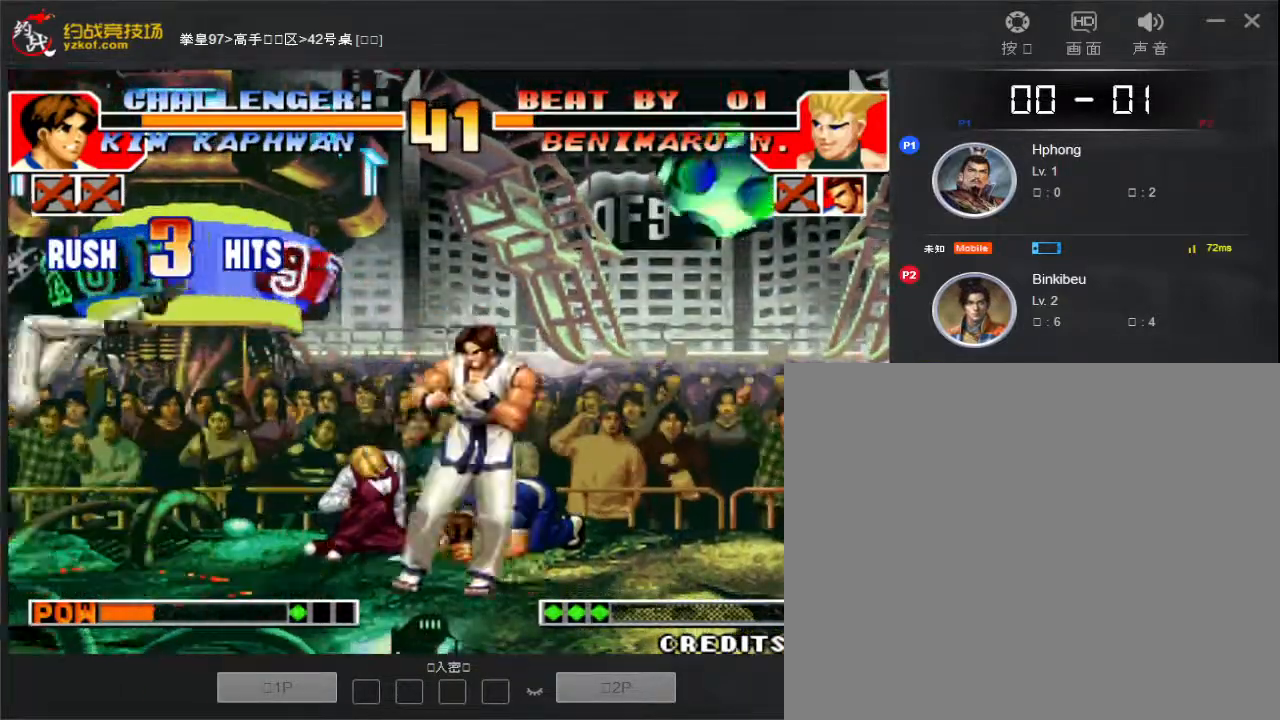
{"buttons": [], "left_stick": "up", "events": [[33, "left_stick", "down-left"], [183, "left_stick", "center"], [300, "left_stick", "up"]]}
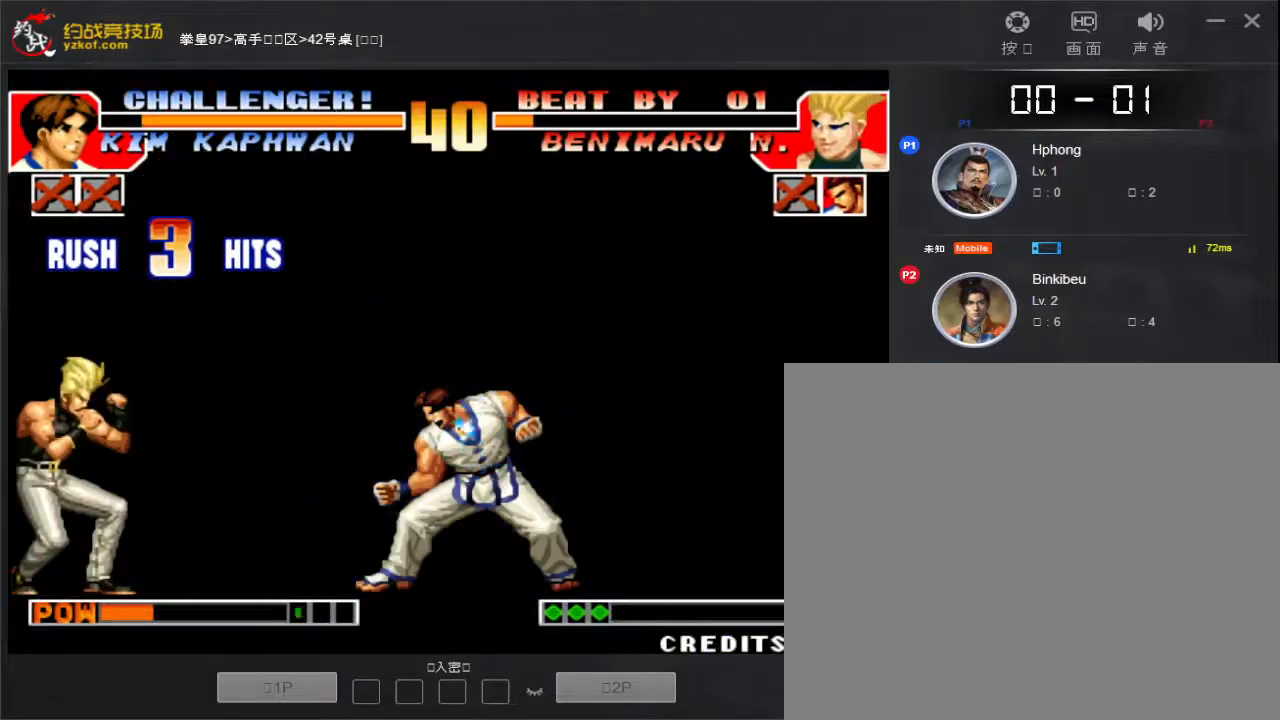
{"buttons": [], "left_stick": "up", "events": []}
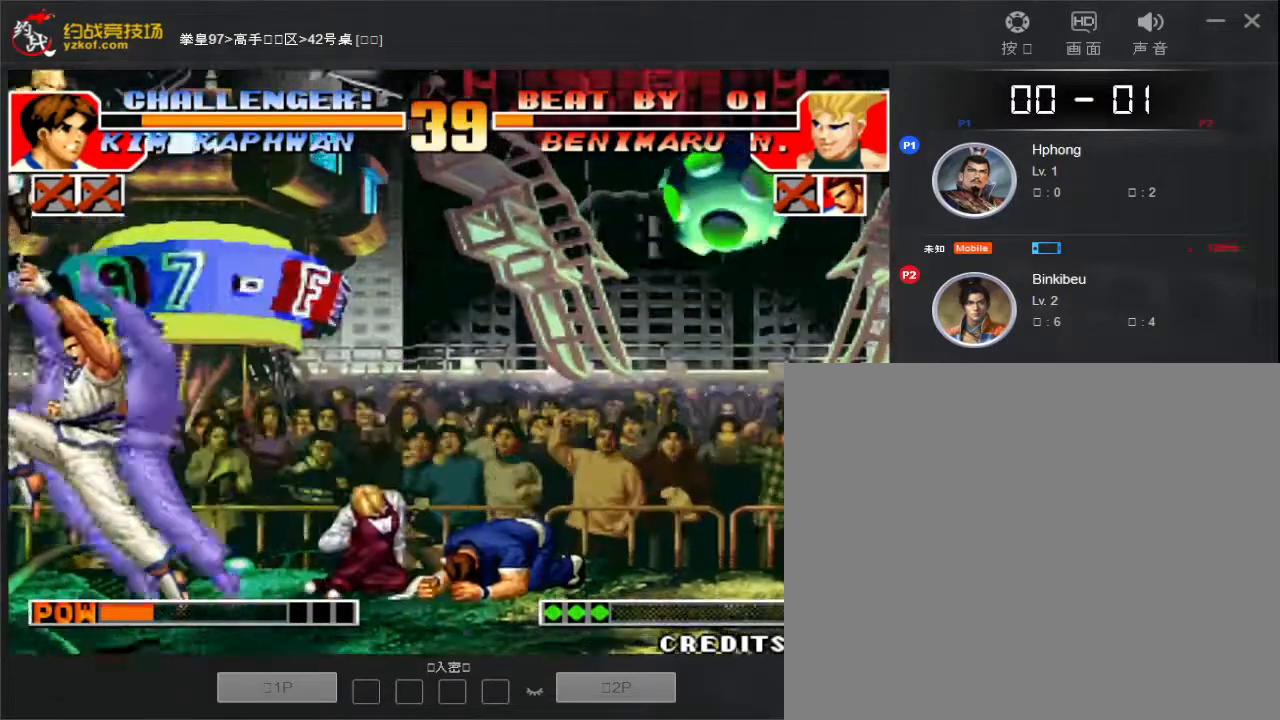
{"buttons": ["D"], "left_stick": "down", "events": [[83, "D", "down"], [100, "left_stick", "down"], [183, "D", "up"], [267, "D", "down"], [367, "D", "up"], [433, "D", "down"]]}
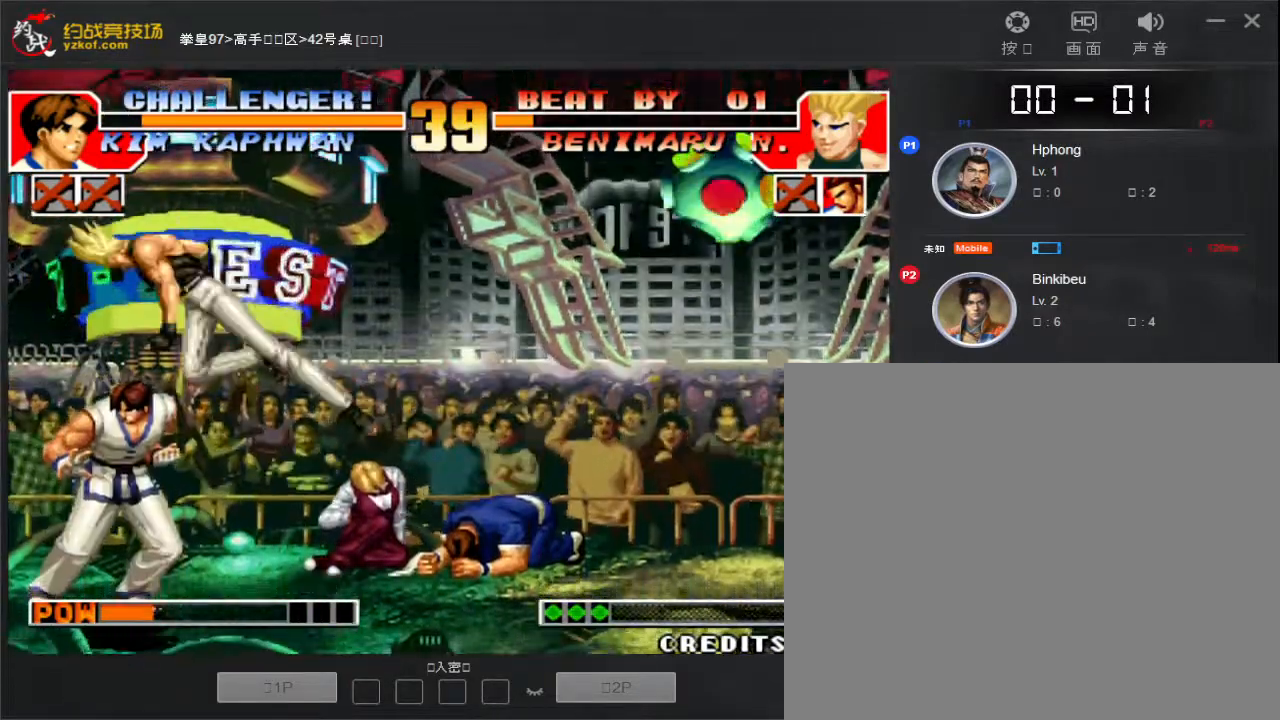
{"buttons": [], "left_stick": "down", "events": [[33, "D", "up"], [100, "D", "down"], [200, "D", "up"], [383, "D", "down"], [500, "D", "up"]]}
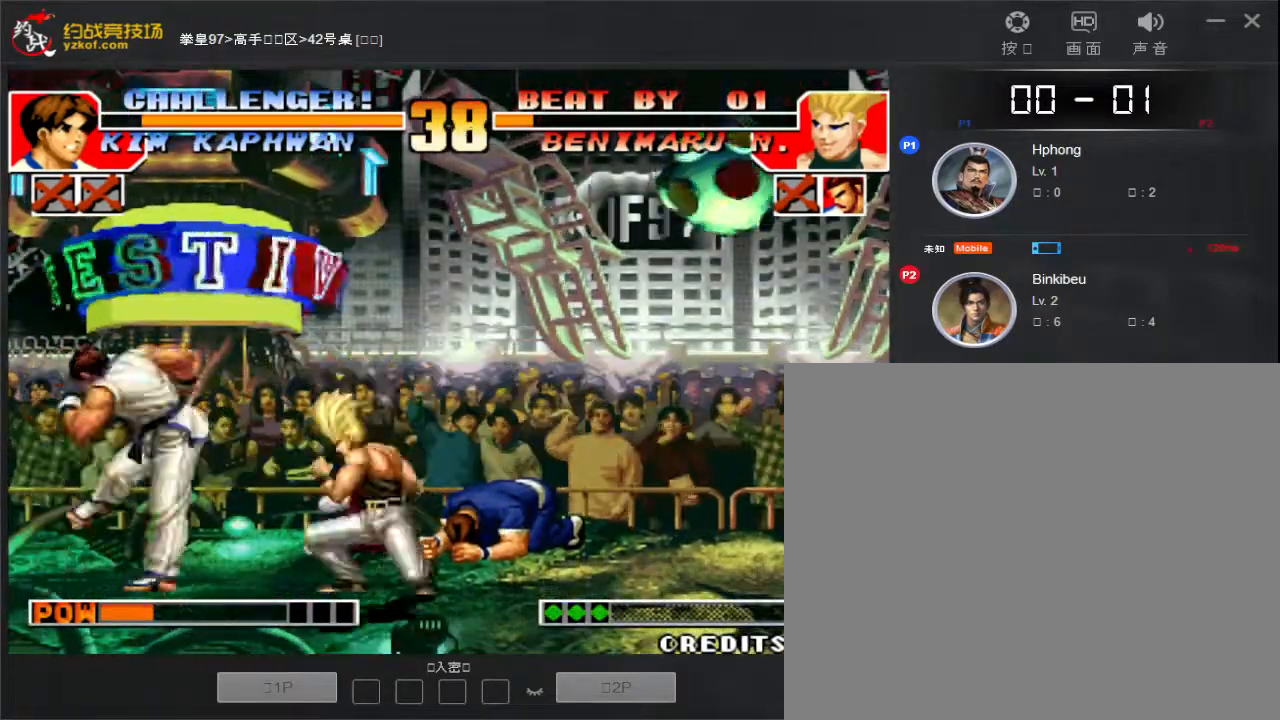
{"buttons": [], "left_stick": "down", "events": [[83, "D", "down"], [183, "D", "up"]]}
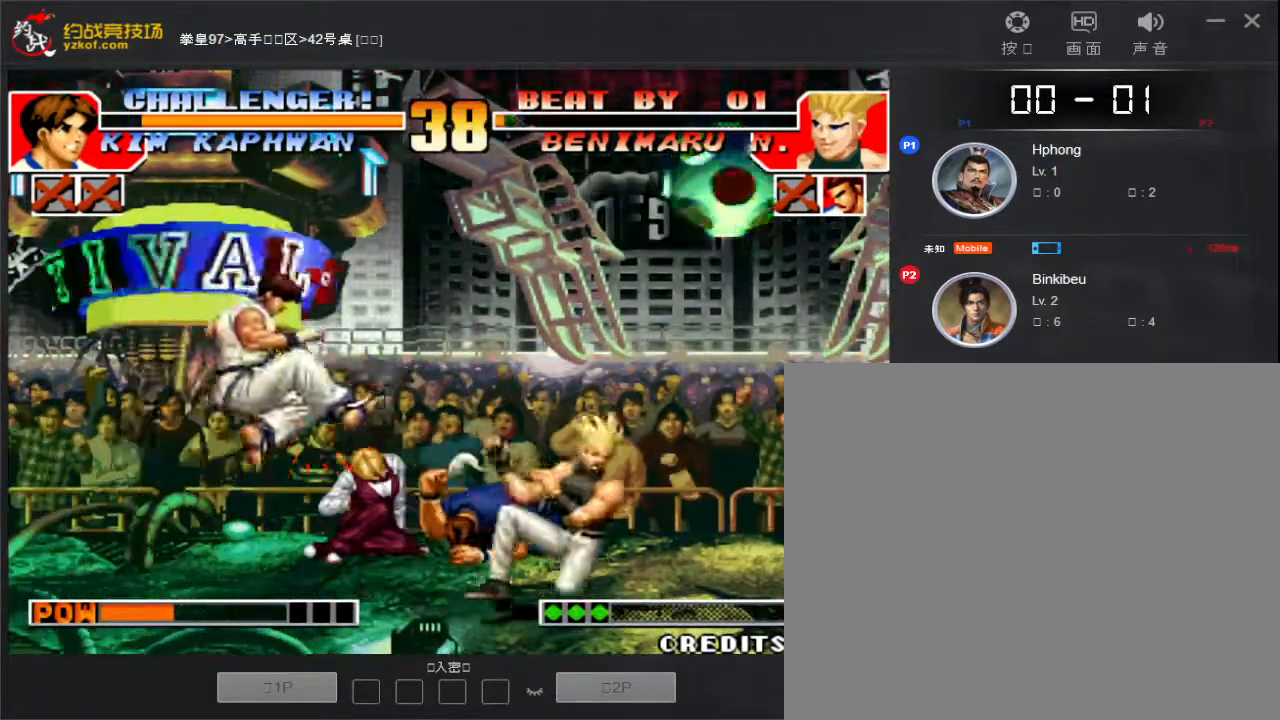
{"buttons": [], "left_stick": "up"}
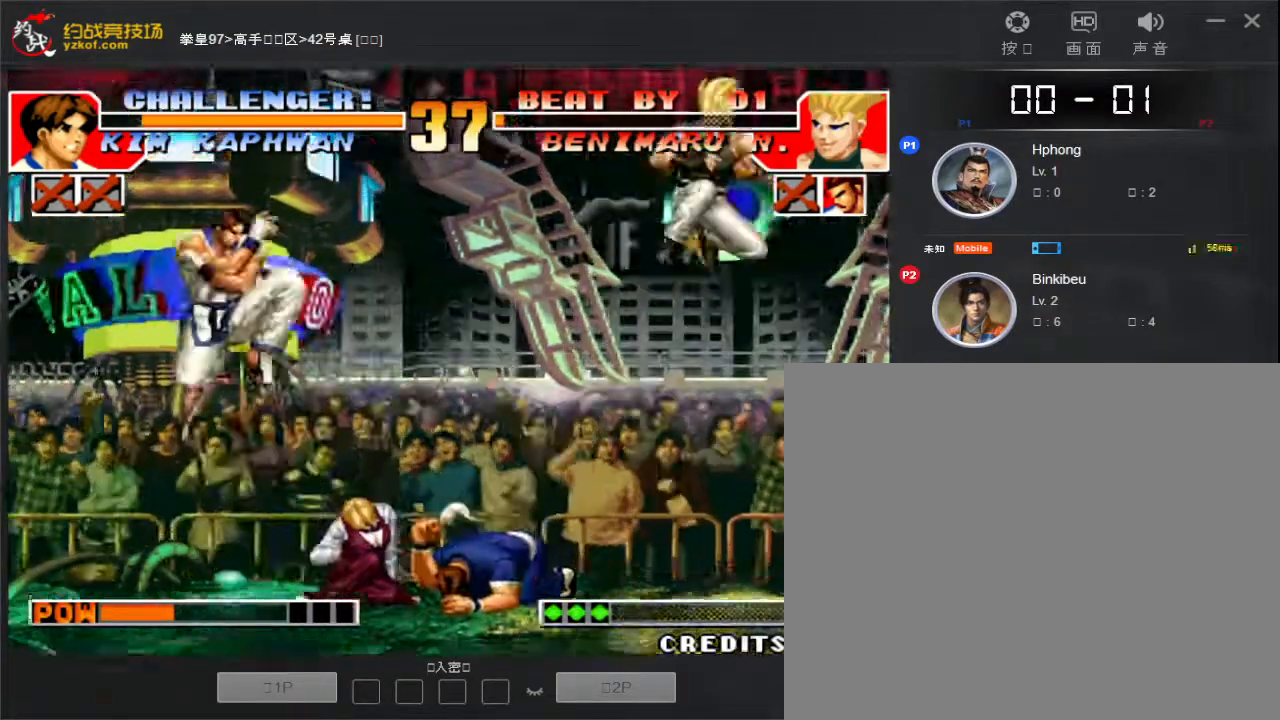
{"buttons": [], "left_stick": "center", "events": [[317, "left_stick", "center"]]}
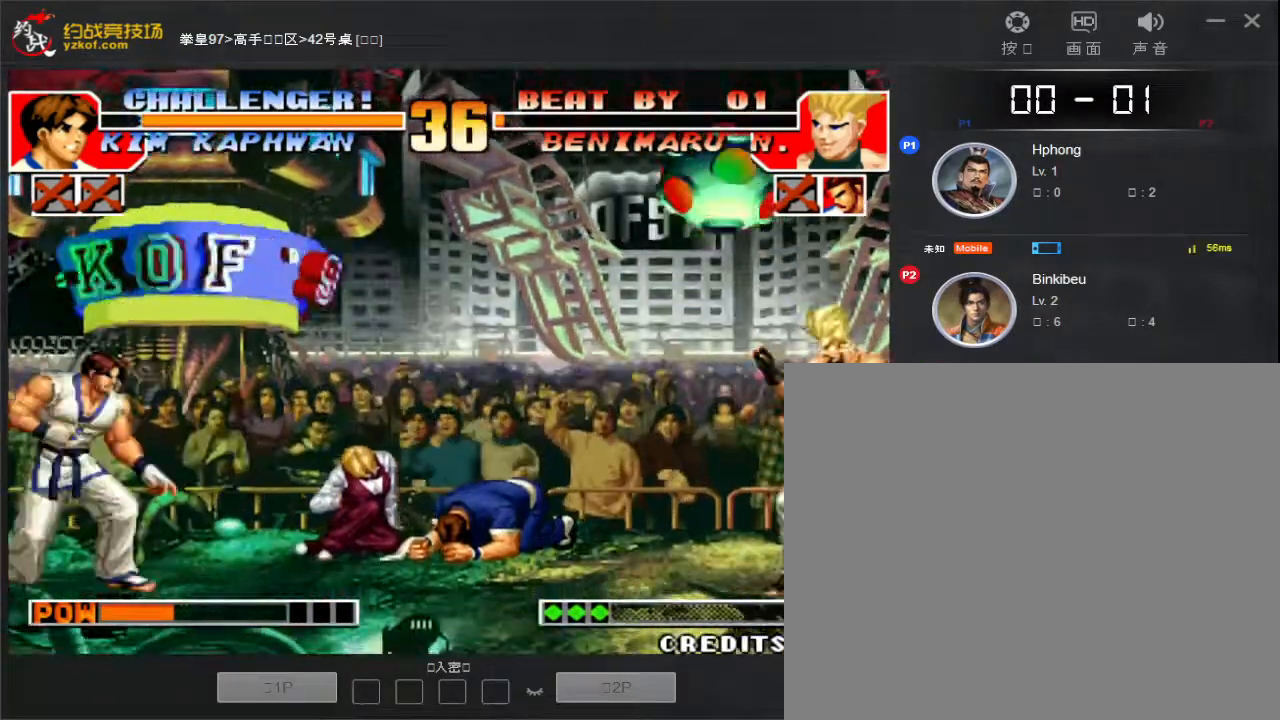
{"buttons": [], "left_stick": "up", "events": [[50, "left_stick", "left"], [133, "left_stick", "center"], [217, "left_stick", "left"], [400, "left_stick", "up"]]}
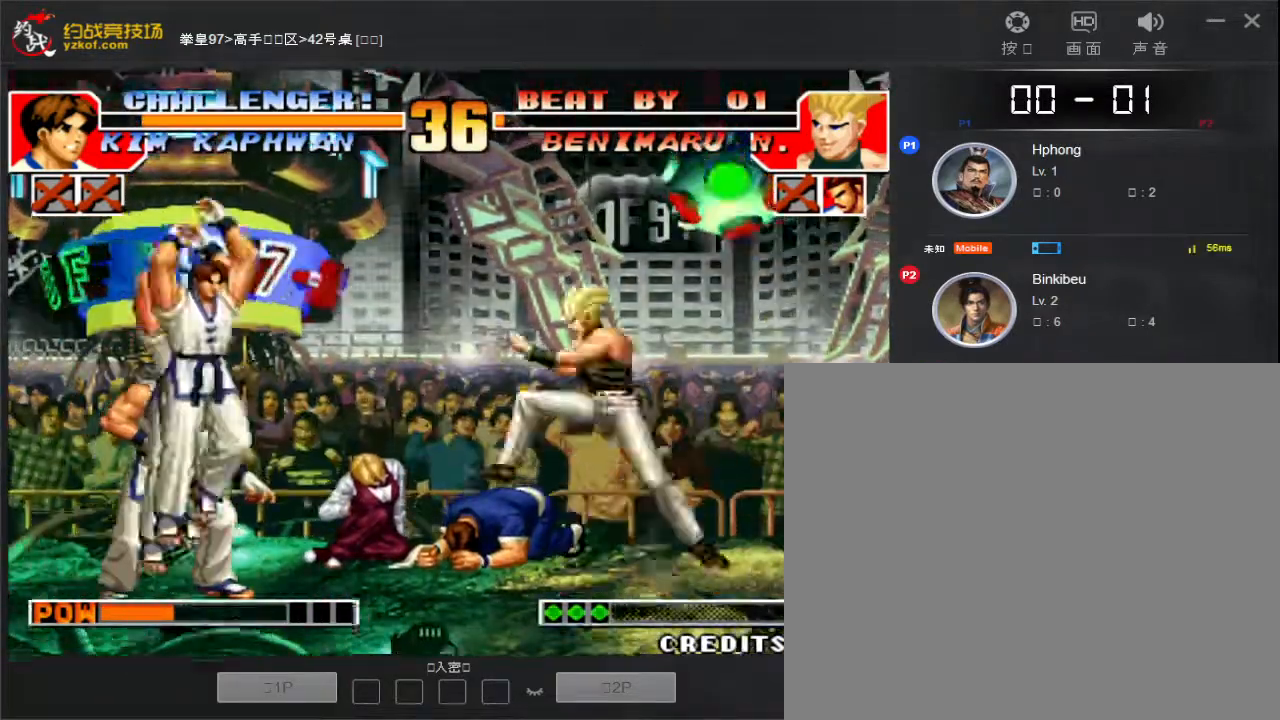
{"buttons": [], "left_stick": "up", "events": [[200, "D", "down"], [283, "D", "up"], [367, "D", "down"], [450, "D", "up"]]}
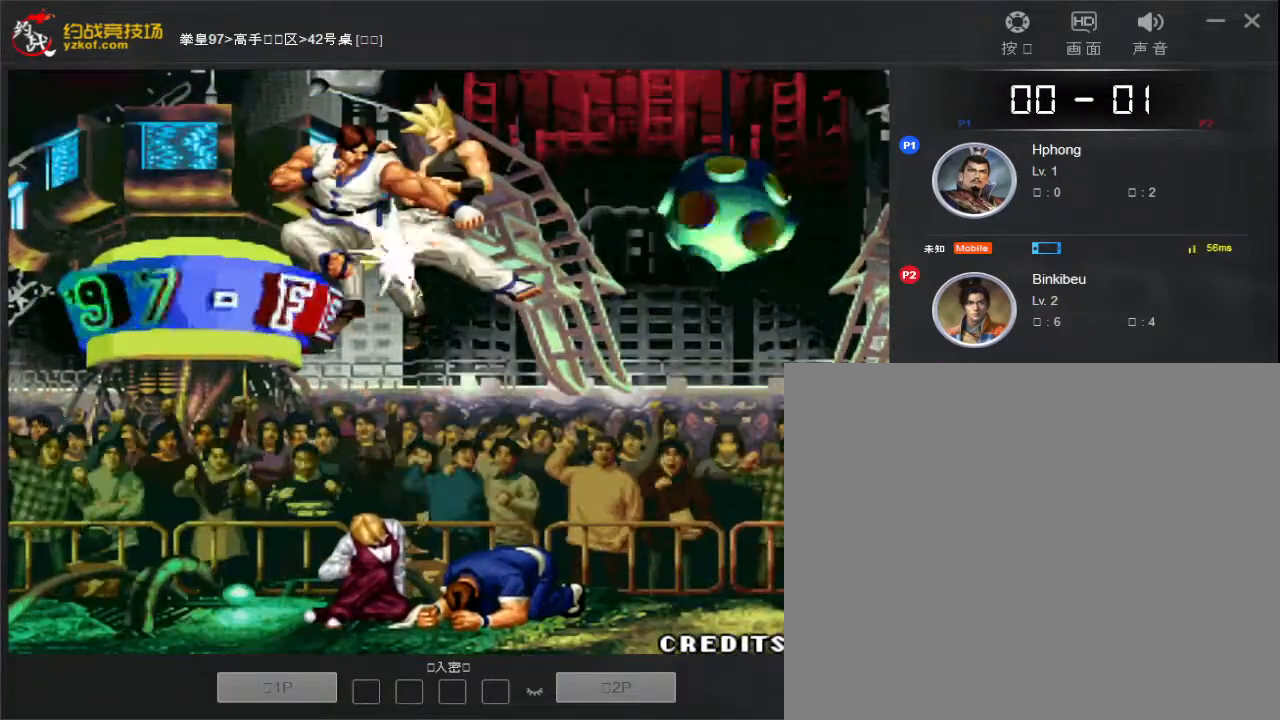
{"buttons": [], "left_stick": "center", "events": [[233, "left_stick", "center"]]}